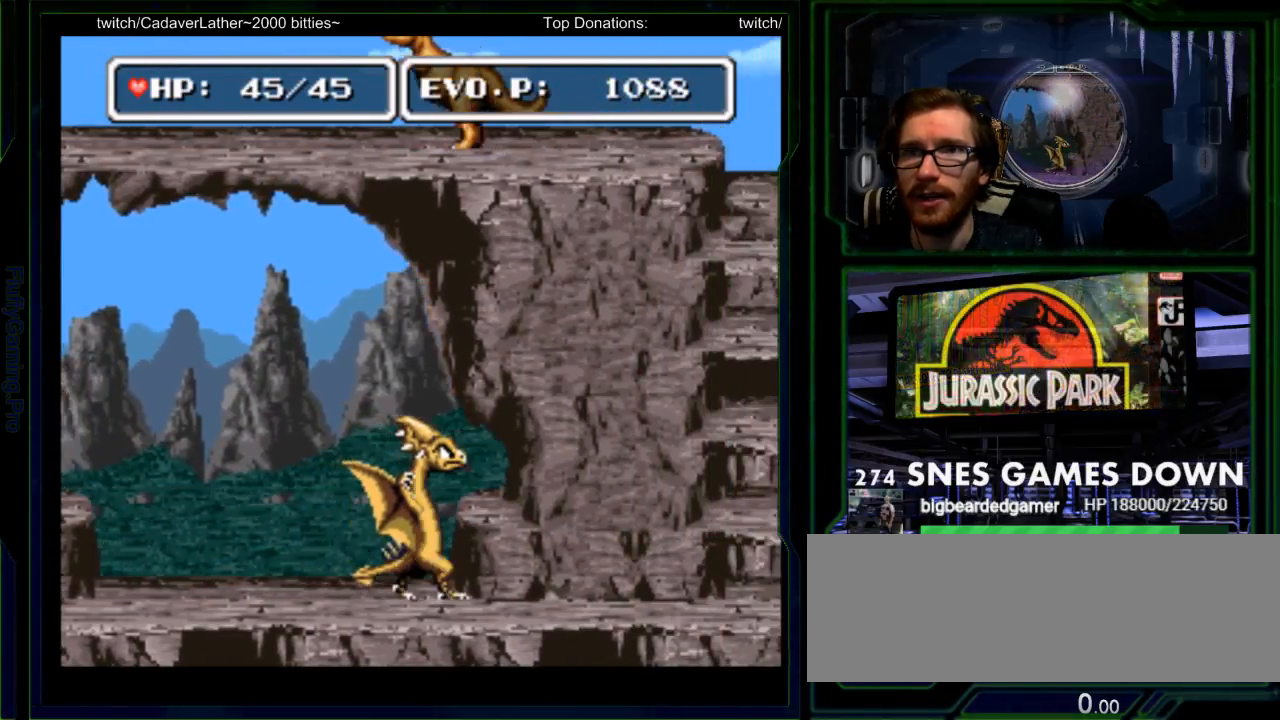
Gameplay with a controller (Nintendo layout); each line is a JSON object with the inputs held at the frame after it. "events" lists button and stick changes between this image and that frame as [ms after this image, input, new state], when the widget could be followed in between. Not read: L3 R3.
{"buttons": ["DPAD_RIGHT"], "events": [[133, "A", "down"], [367, "A", "up"]]}
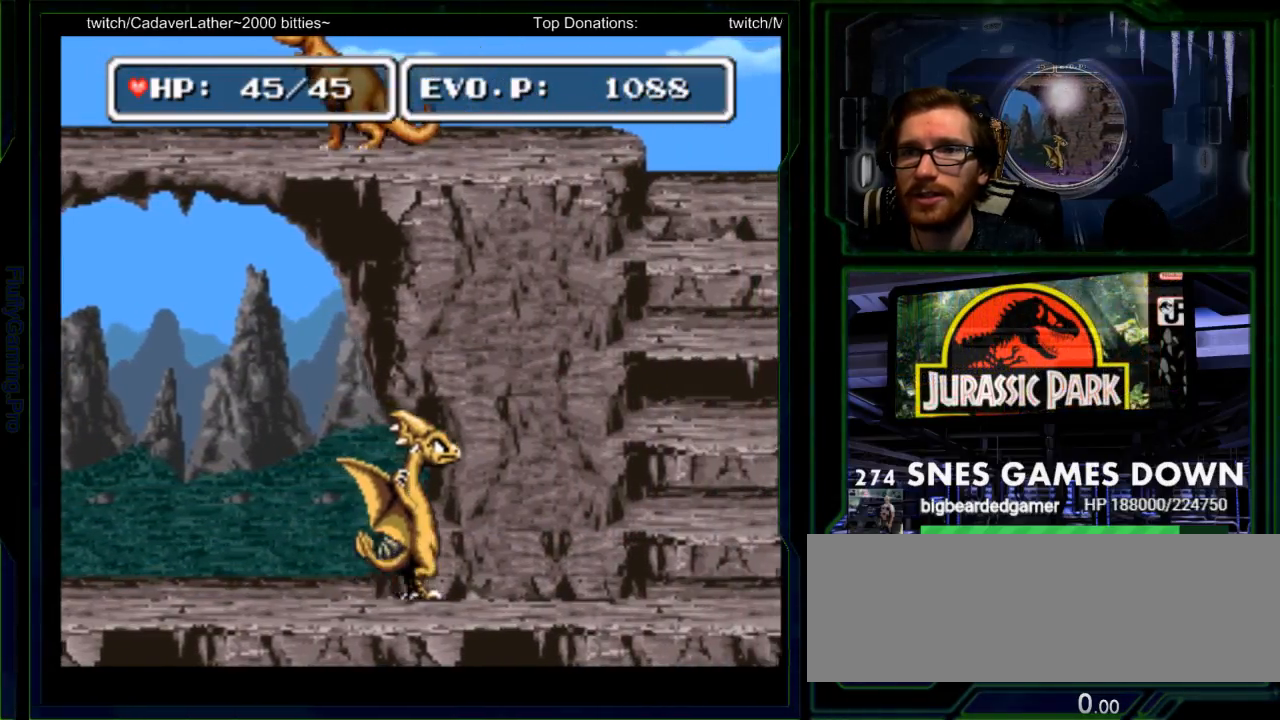
{"buttons": ["DPAD_RIGHT"], "events": []}
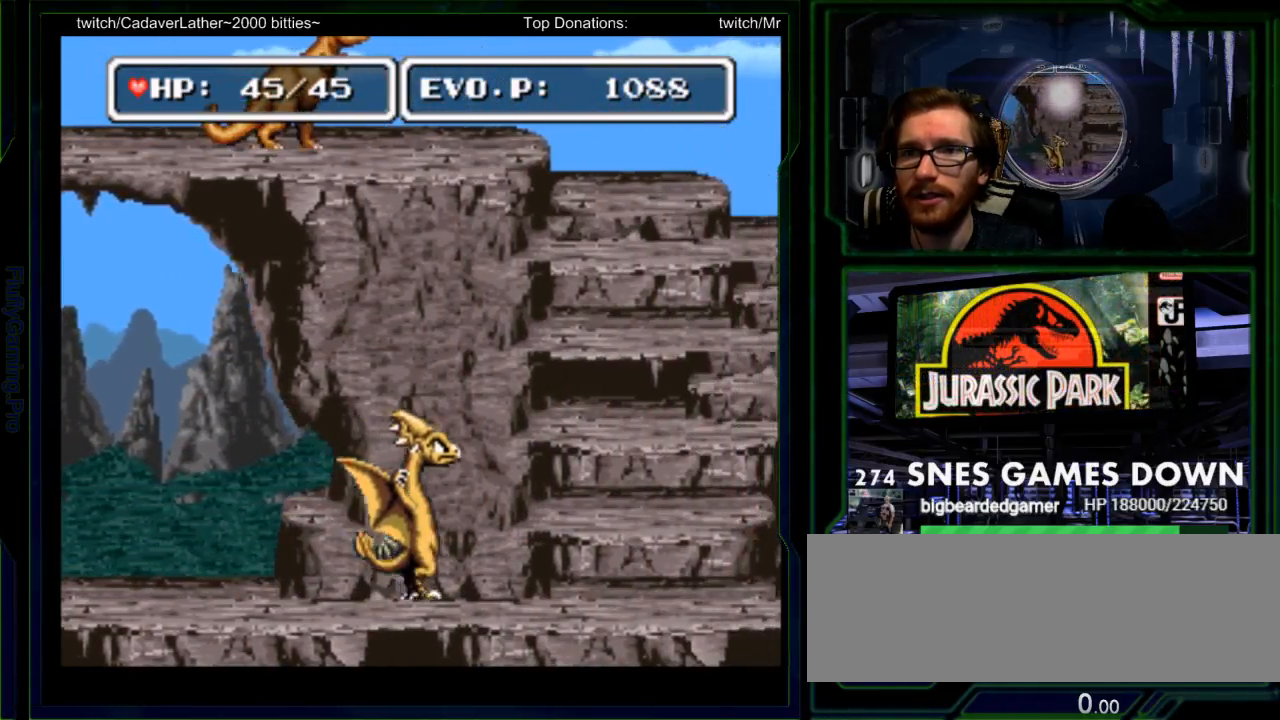
{"buttons": ["DPAD_RIGHT"], "events": []}
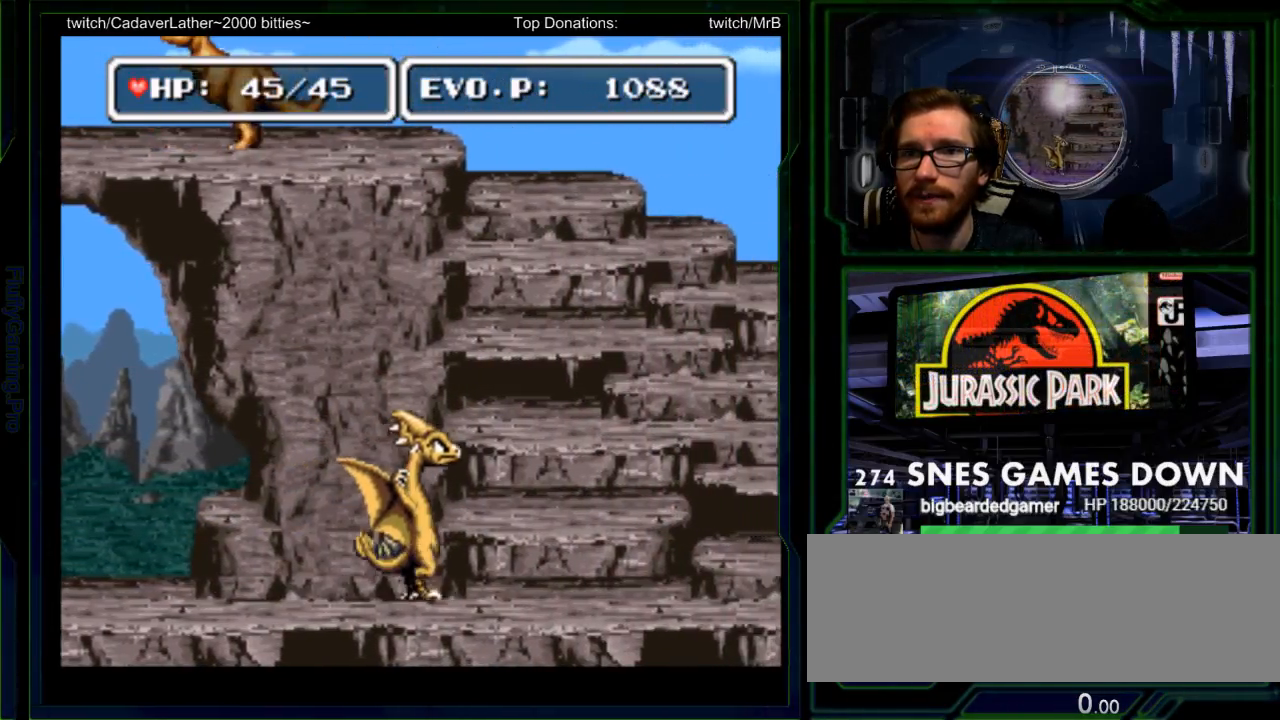
{"buttons": ["DPAD_RIGHT"], "events": []}
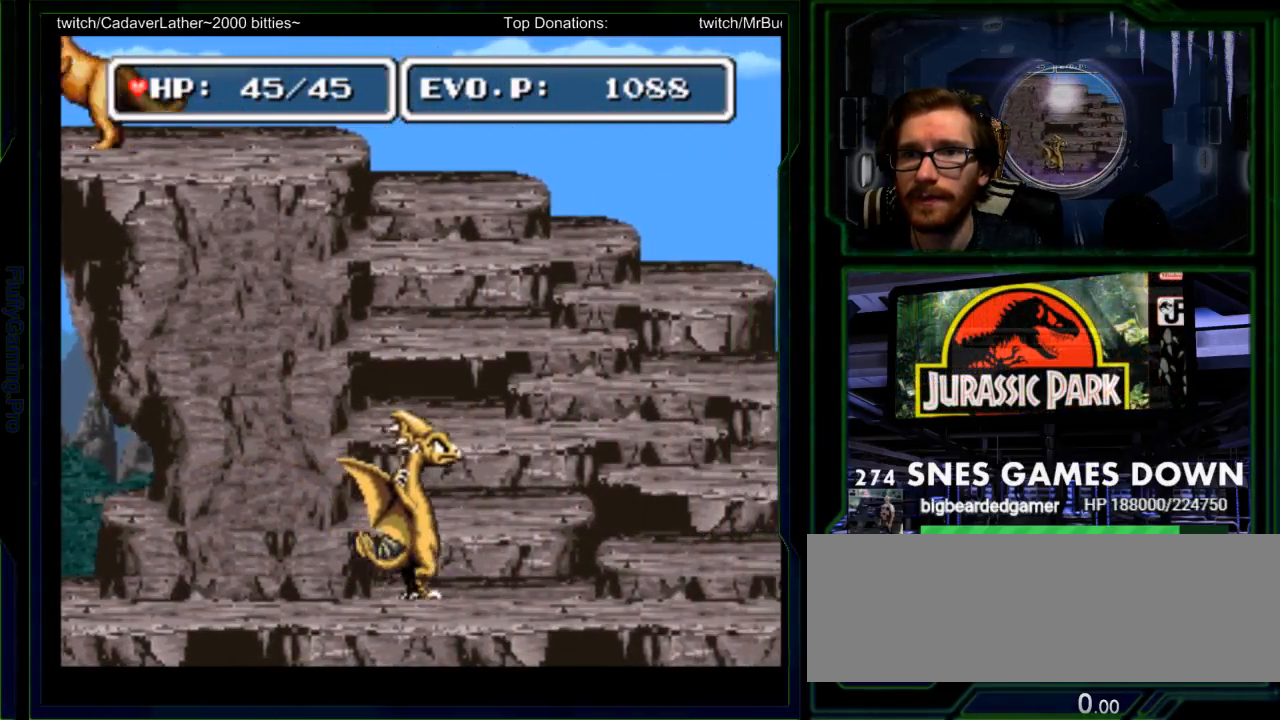
{"buttons": ["DPAD_RIGHT"], "events": []}
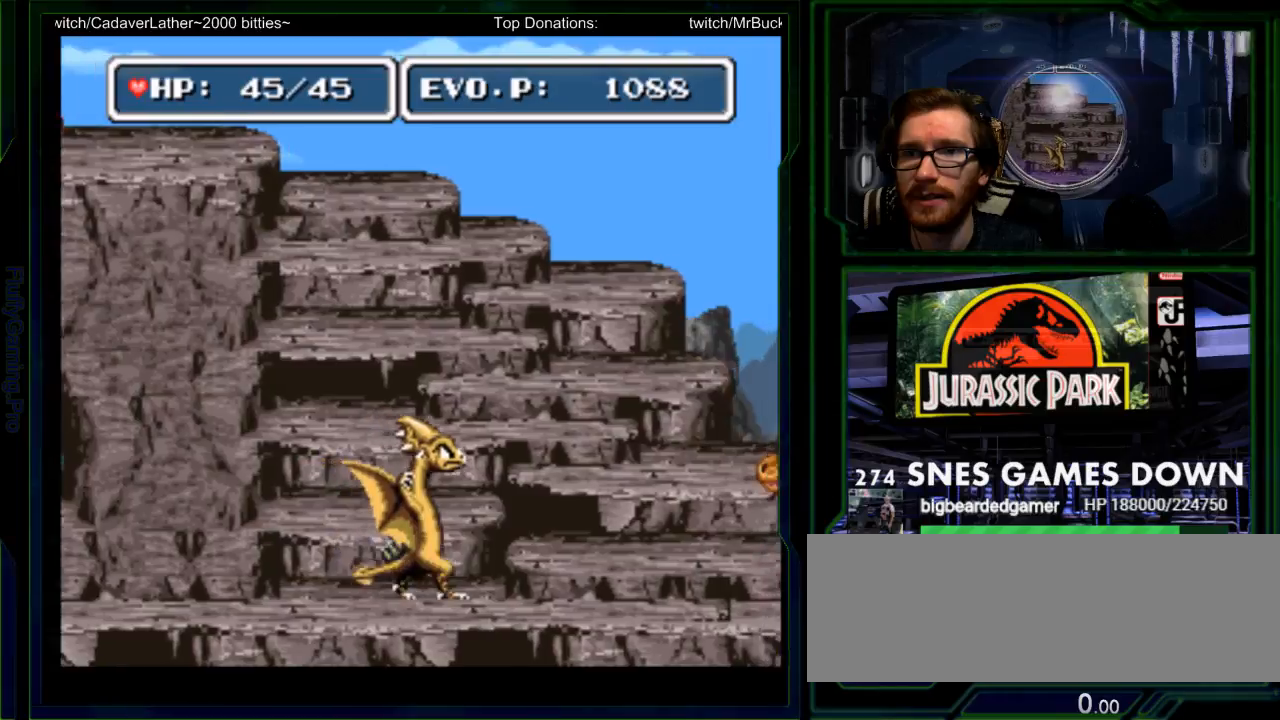
{"buttons": ["DPAD_RIGHT"], "events": [[133, "DPAD_LEFT", "down"], [250, "DPAD_UP", "down"], [267, "DPAD_LEFT", "up"], [350, "DPAD_UP", "up"]]}
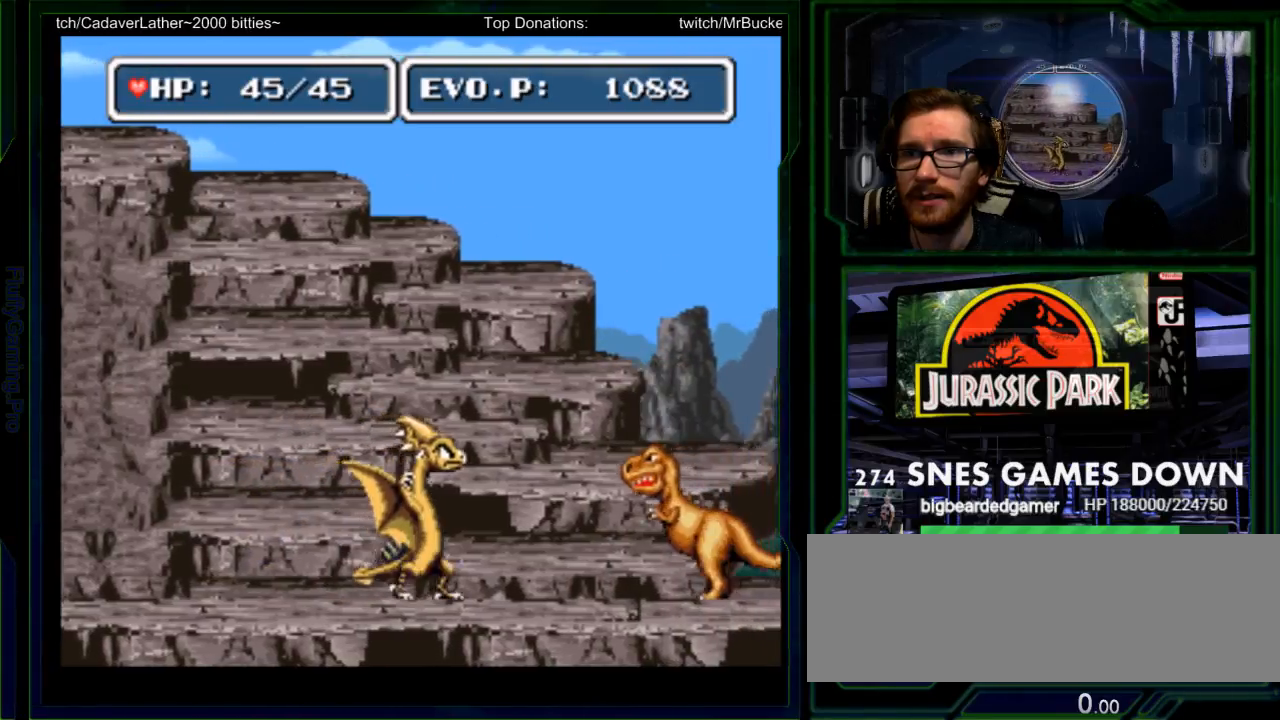
{"buttons": [], "events": [[133, "DPAD_RIGHT", "up"], [233, "DPAD_RIGHT", "down"], [267, "A", "down"], [383, "A", "up"], [483, "DPAD_RIGHT", "up"]]}
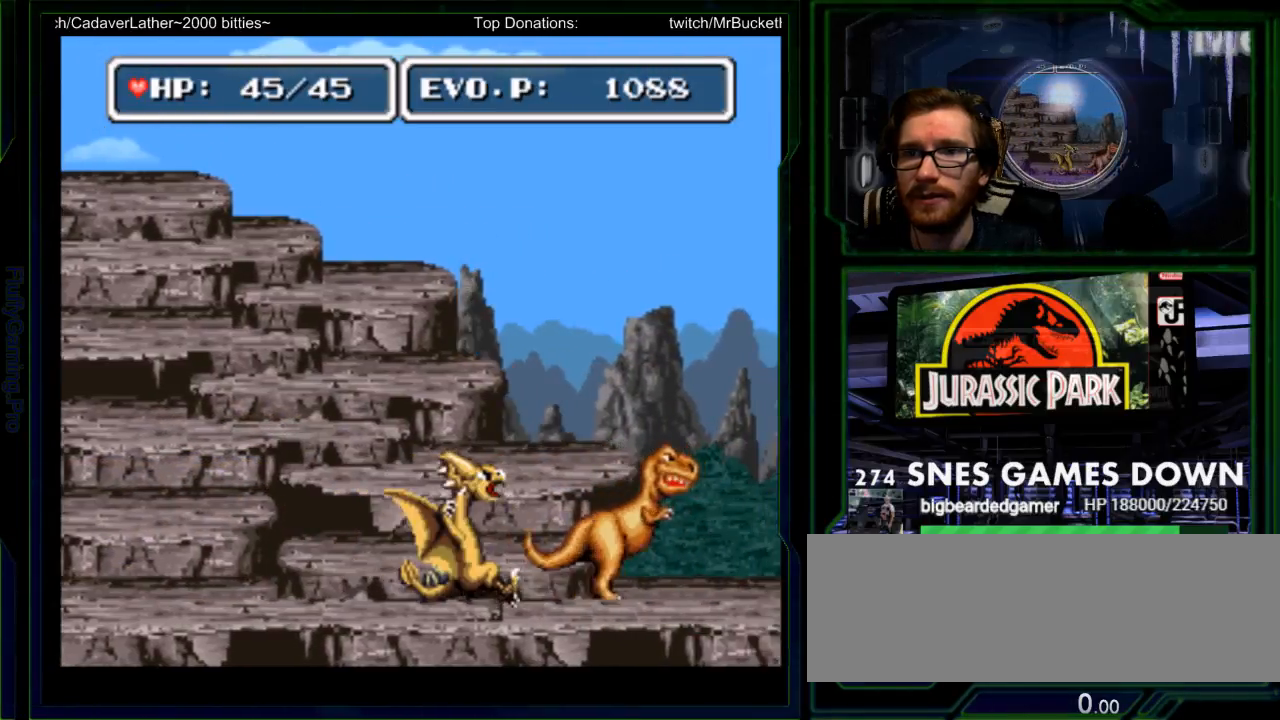
{"buttons": ["DPAD_RIGHT"], "events": [[133, "START", "down"], [217, "DPAD_RIGHT", "down"], [250, "START", "up"], [267, "DPAD_RIGHT", "up"], [333, "DPAD_RIGHT", "down"], [400, "A", "down"], [500, "A", "up"]]}
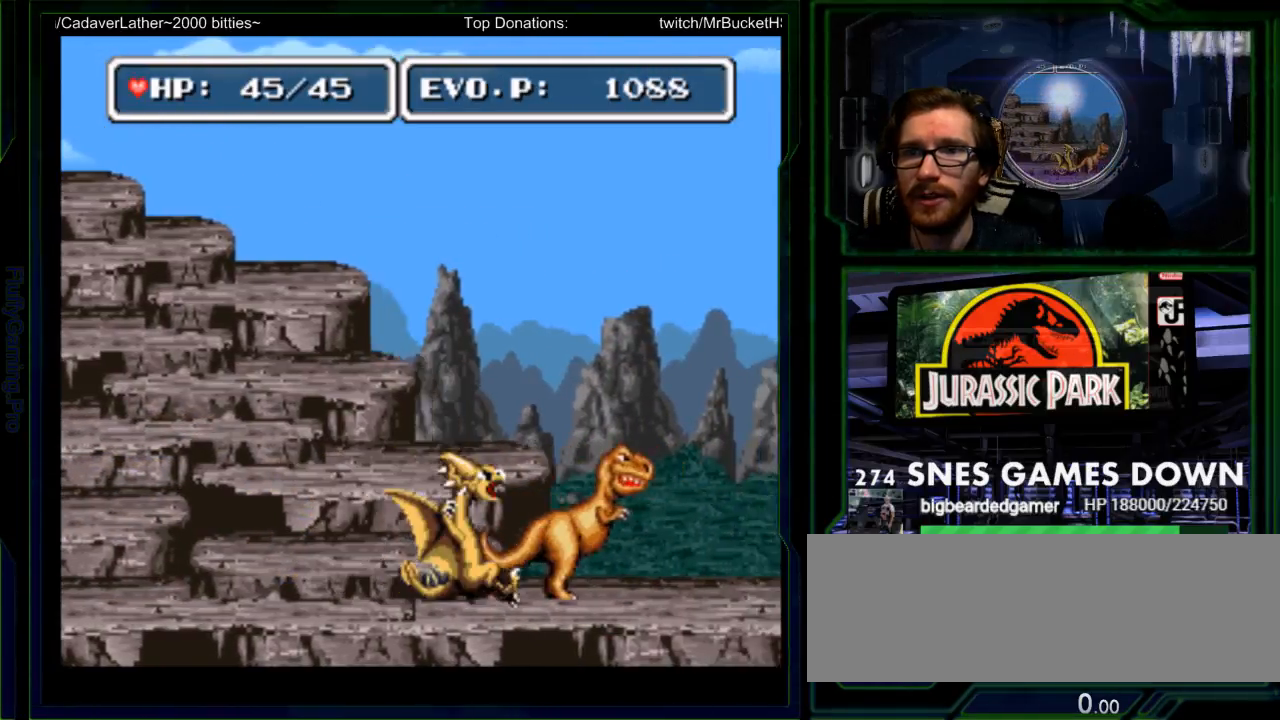
{"buttons": ["A", "DPAD_RIGHT"], "events": [[67, "DPAD_RIGHT", "up"], [283, "DPAD_RIGHT", "down"], [300, "B", "down"], [350, "DPAD_RIGHT", "up"], [367, "B", "up"], [450, "A", "down"], [450, "DPAD_RIGHT", "down"]]}
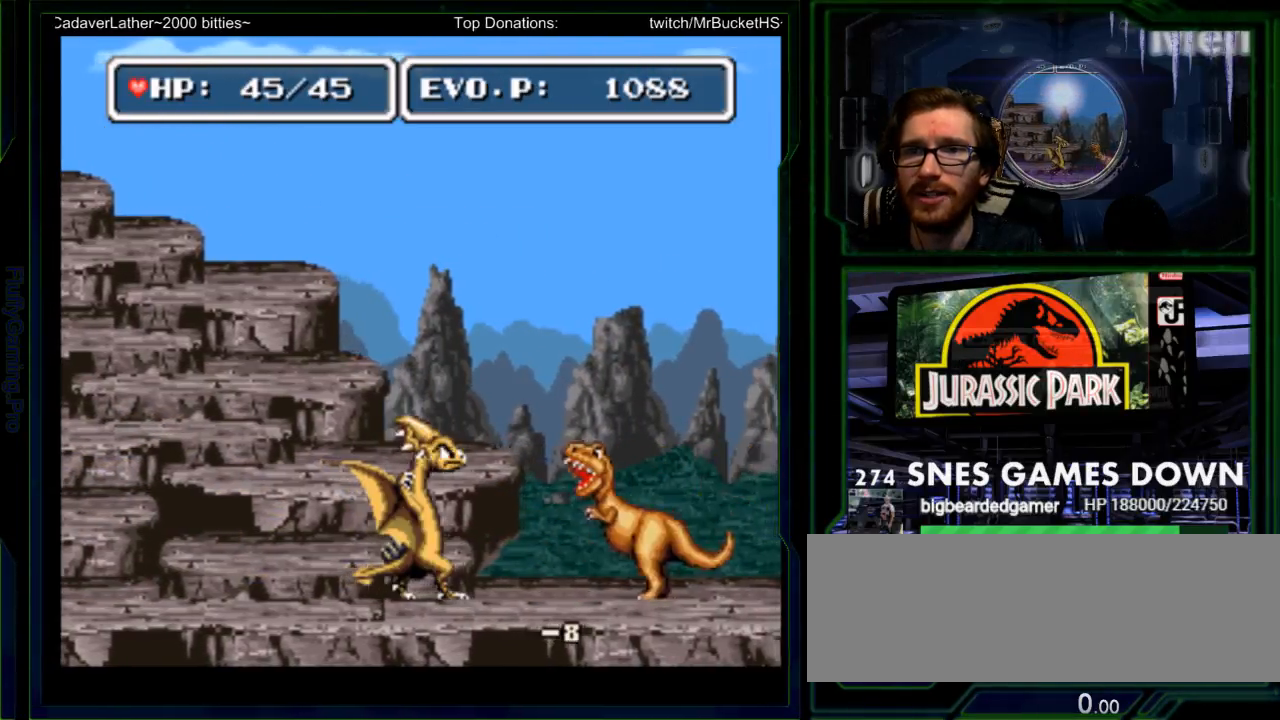
{"buttons": [], "events": [[150, "A", "up"], [167, "DPAD_RIGHT", "up"], [433, "DPAD_RIGHT", "down"], [500, "DPAD_RIGHT", "up"]]}
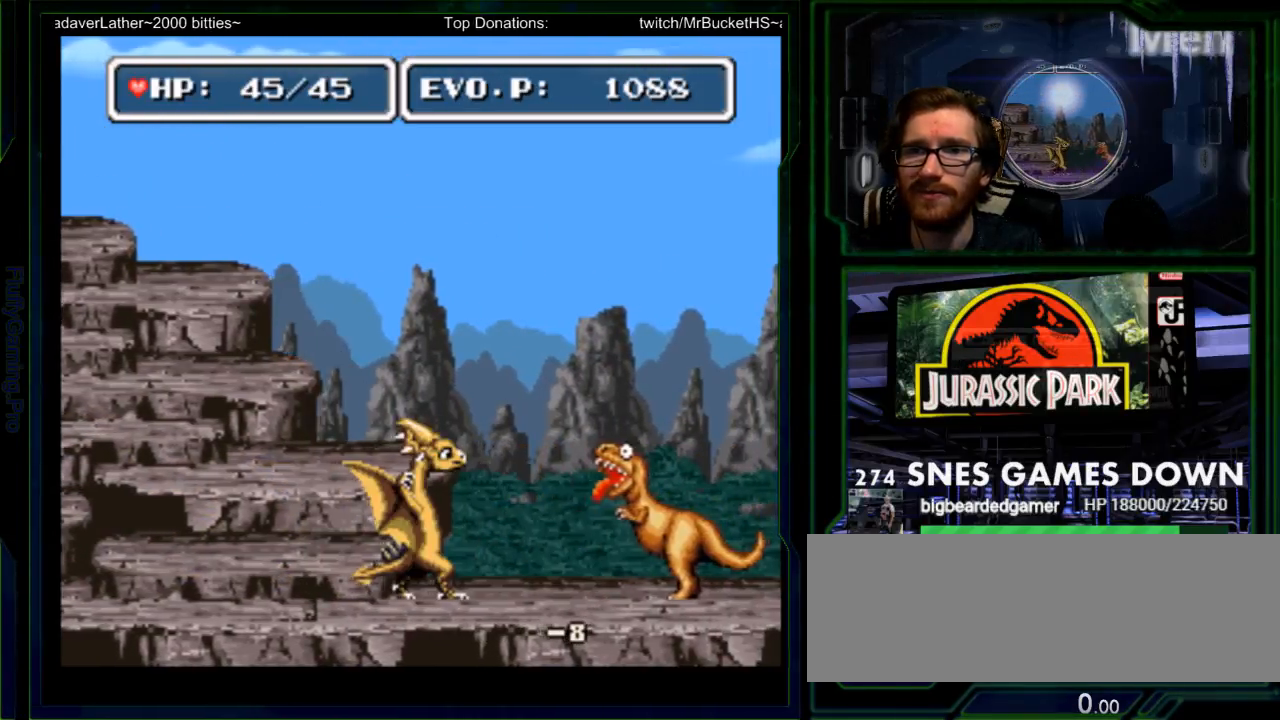
{"buttons": [], "events": [[67, "DPAD_RIGHT", "down"], [150, "A", "down"], [250, "A", "up"], [283, "DPAD_RIGHT", "up"]]}
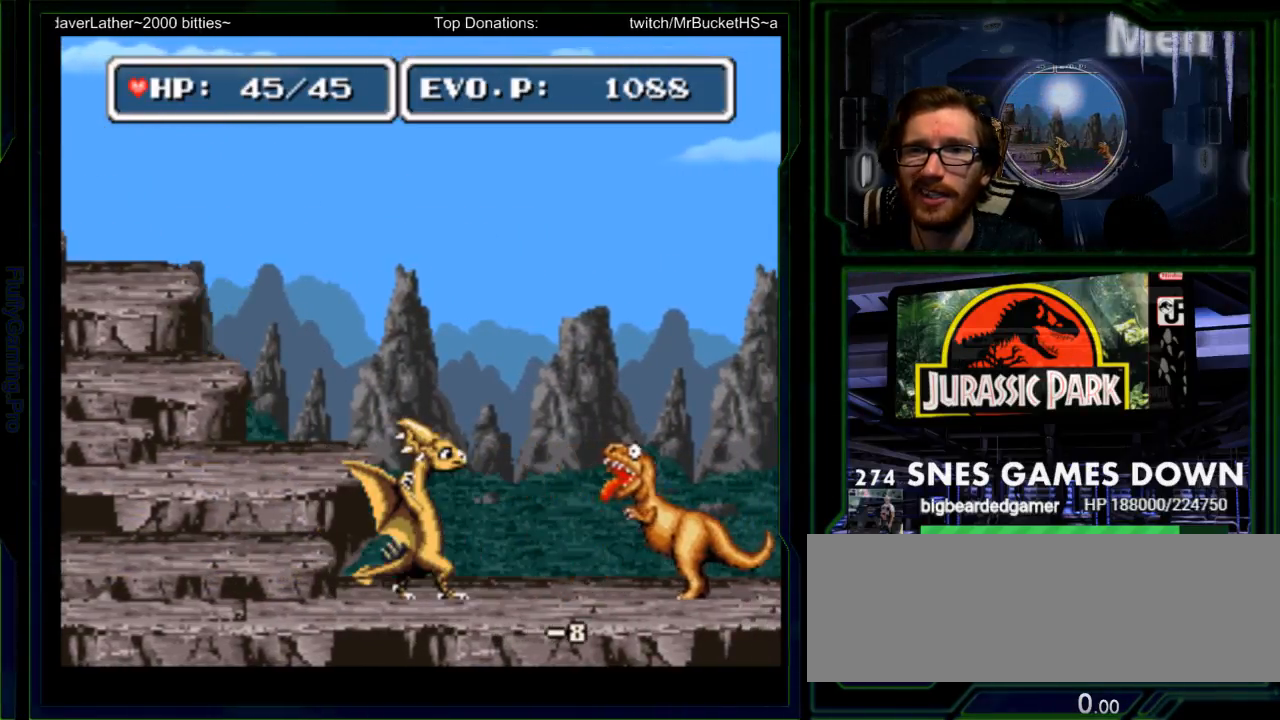
{"buttons": [], "events": [[67, "DPAD_RIGHT", "down"], [133, "DPAD_RIGHT", "up"], [233, "DPAD_RIGHT", "down"], [300, "A", "down"], [417, "A", "up"], [450, "DPAD_RIGHT", "up"]]}
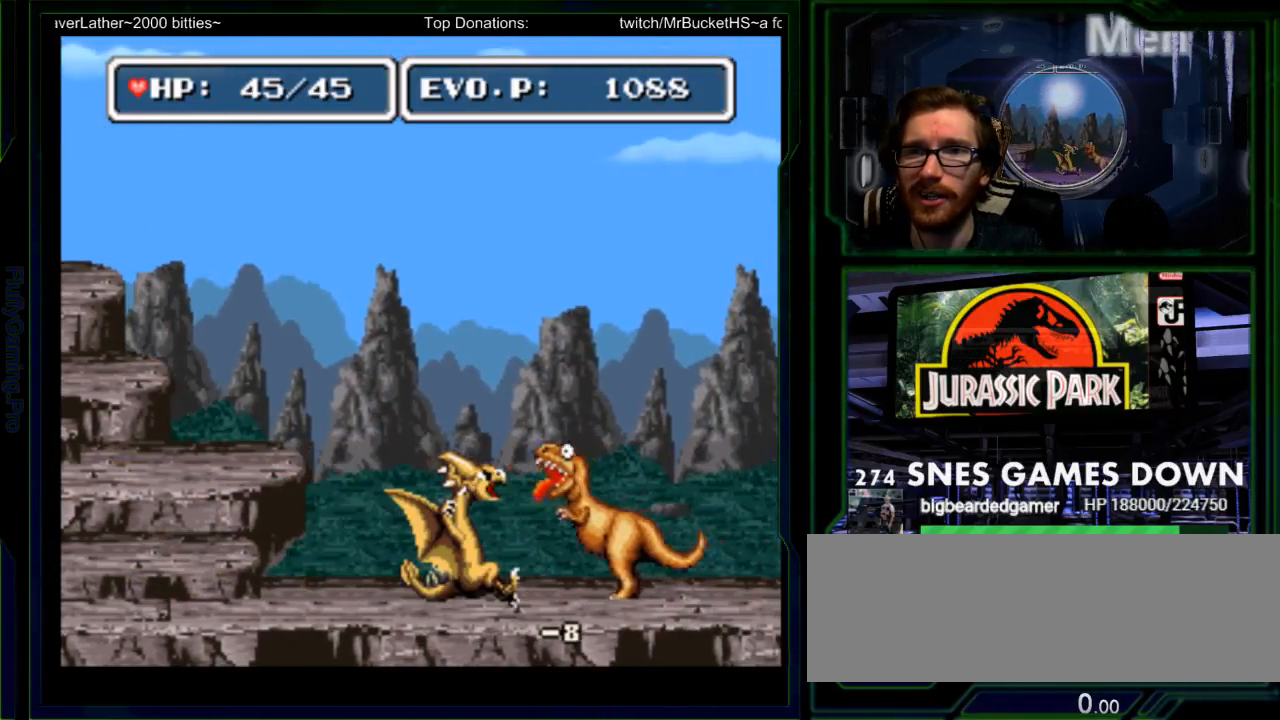
{"buttons": ["A", "DPAD_RIGHT"], "events": [[317, "DPAD_RIGHT", "down"], [367, "DPAD_RIGHT", "up"], [433, "DPAD_RIGHT", "down"], [500, "A", "down"]]}
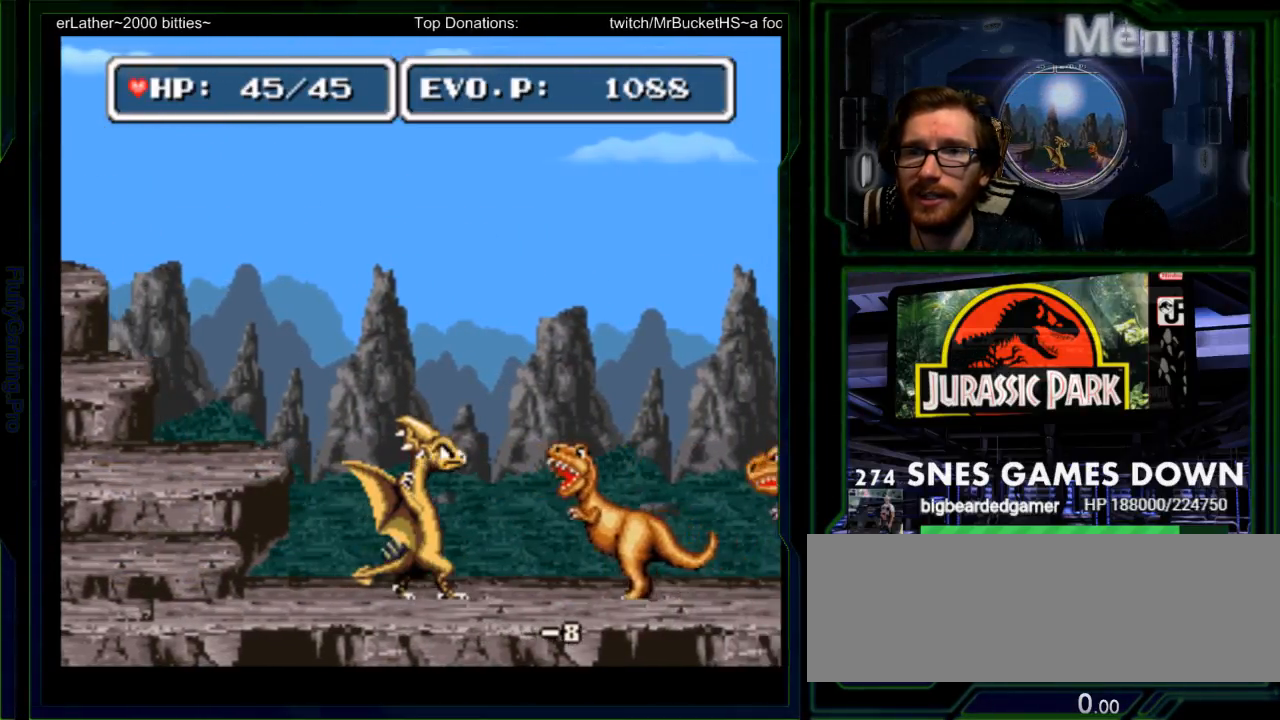
{"buttons": ["DPAD_RIGHT"], "events": [[100, "A", "up"], [100, "DPAD_RIGHT", "up"], [167, "A", "down"], [283, "A", "up"], [367, "DPAD_LEFT", "down"], [467, "DPAD_LEFT", "up"], [483, "DPAD_RIGHT", "down"]]}
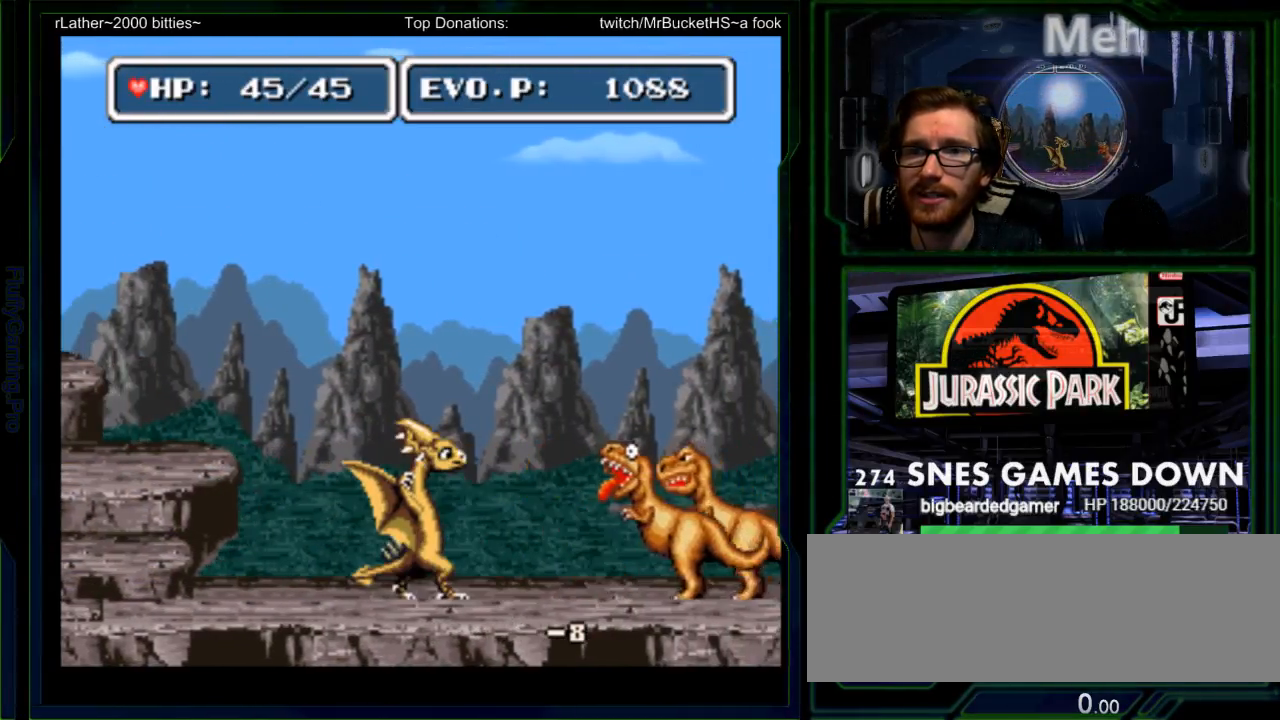
{"buttons": ["A"], "events": [[33, "DPAD_UP", "down"], [50, "DPAD_RIGHT", "up"], [83, "DPAD_UP", "up"], [117, "DPAD_RIGHT", "down"], [217, "A", "down"], [300, "A", "up"], [367, "A", "down"], [367, "DPAD_RIGHT", "up"]]}
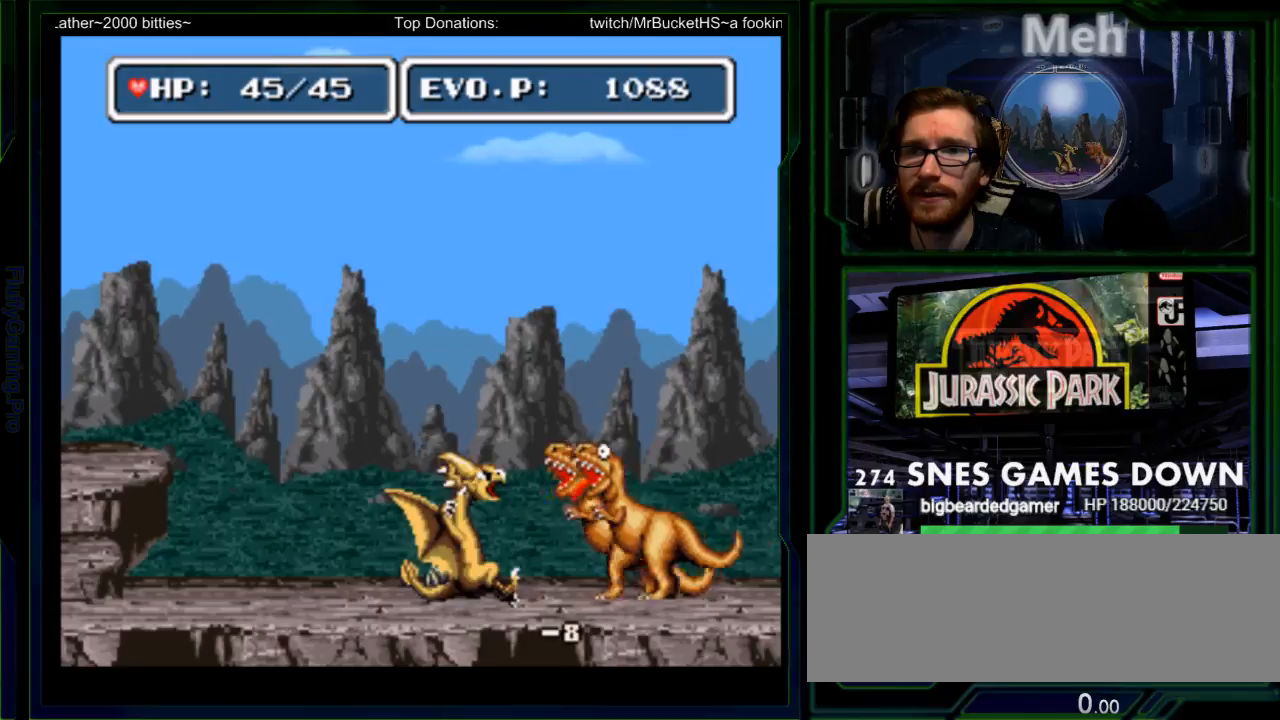
{"buttons": ["A"], "events": [[33, "A", "up"], [50, "SELECT", "down"], [133, "DPAD_RIGHT", "down"], [167, "SELECT", "up"], [183, "DPAD_RIGHT", "up"], [250, "DPAD_RIGHT", "down"], [283, "A", "down"], [317, "START", "down"], [350, "A", "up"], [383, "DPAD_RIGHT", "up"], [417, "A", "down"], [500, "START", "up"]]}
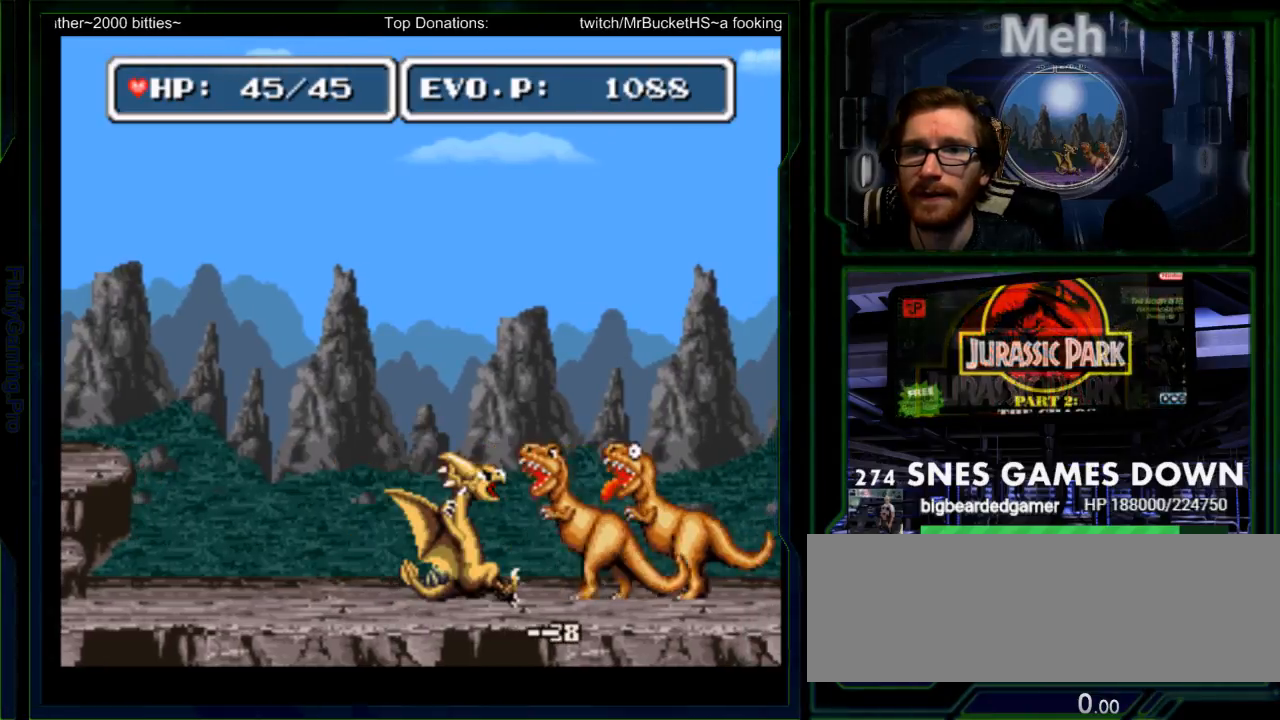
{"buttons": ["A"], "events": [[17, "A", "up"], [133, "DPAD_RIGHT", "down"], [233, "DPAD_RIGHT", "up"], [300, "A", "down"], [300, "DPAD_RIGHT", "down"], [400, "A", "up"], [433, "A", "down"], [433, "DPAD_RIGHT", "up"]]}
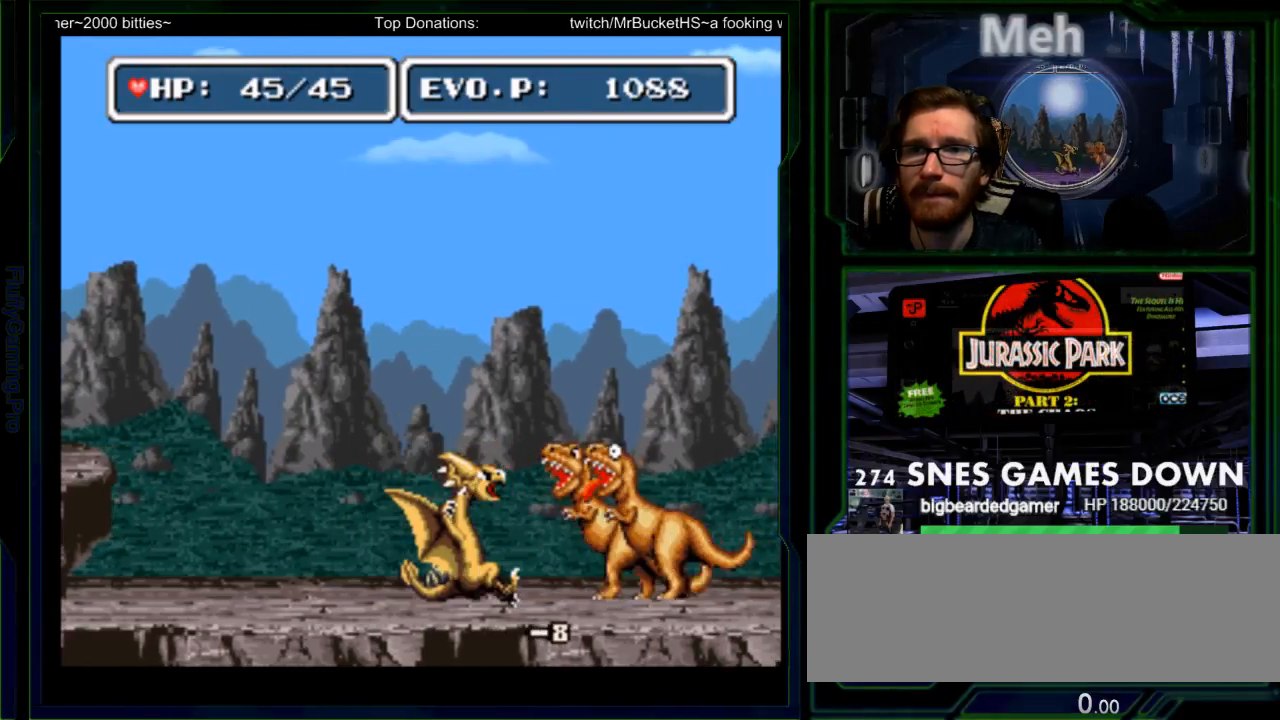
{"buttons": ["A"]}
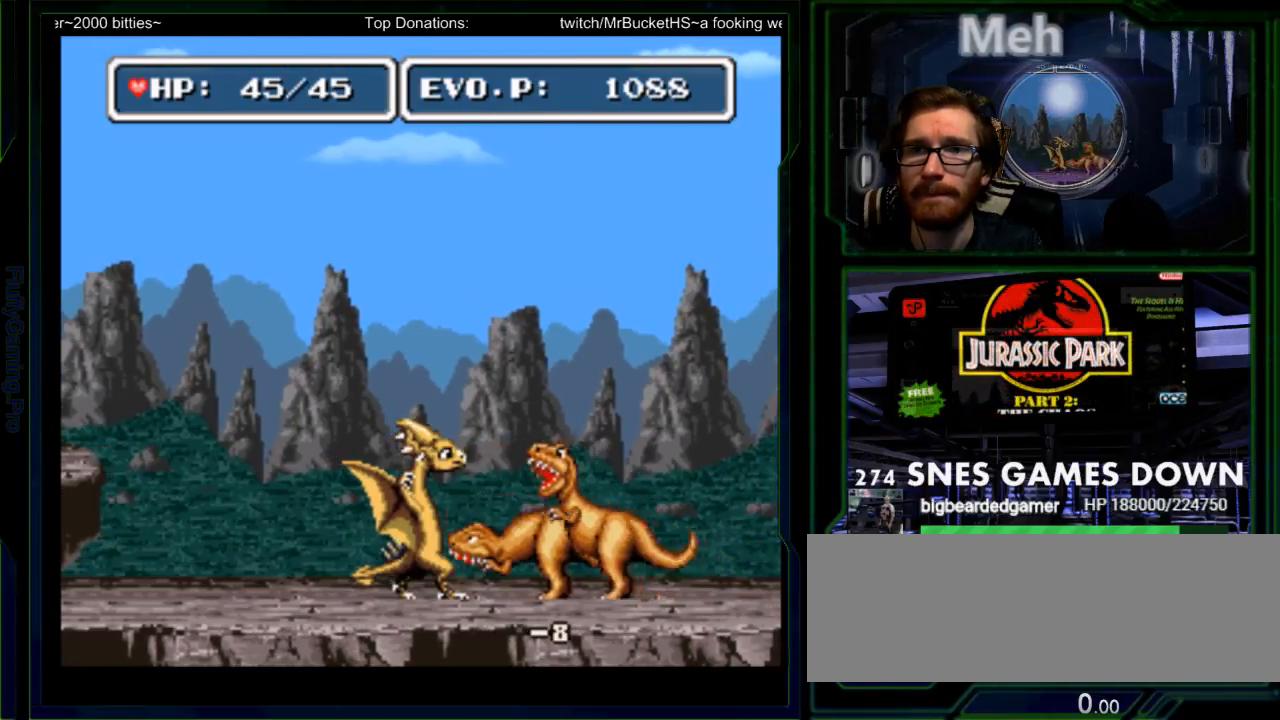
{"buttons": ["B", "DPAD_UP", "DPAD_LEFT"], "events": [[100, "A", "up"], [133, "DPAD_LEFT", "down"], [233, "DPAD_UP", "down"], [267, "B", "down"]]}
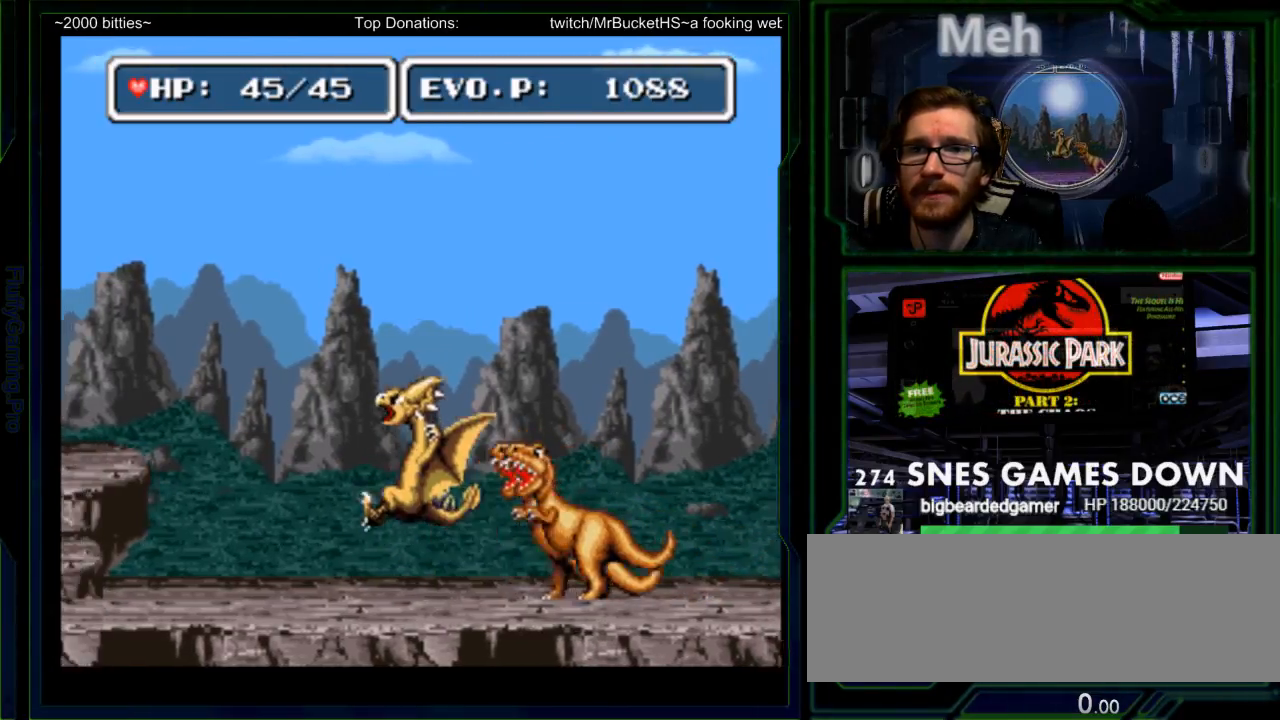
{"buttons": ["DPAD_UP", "DPAD_LEFT"], "events": [[250, "B", "up"]]}
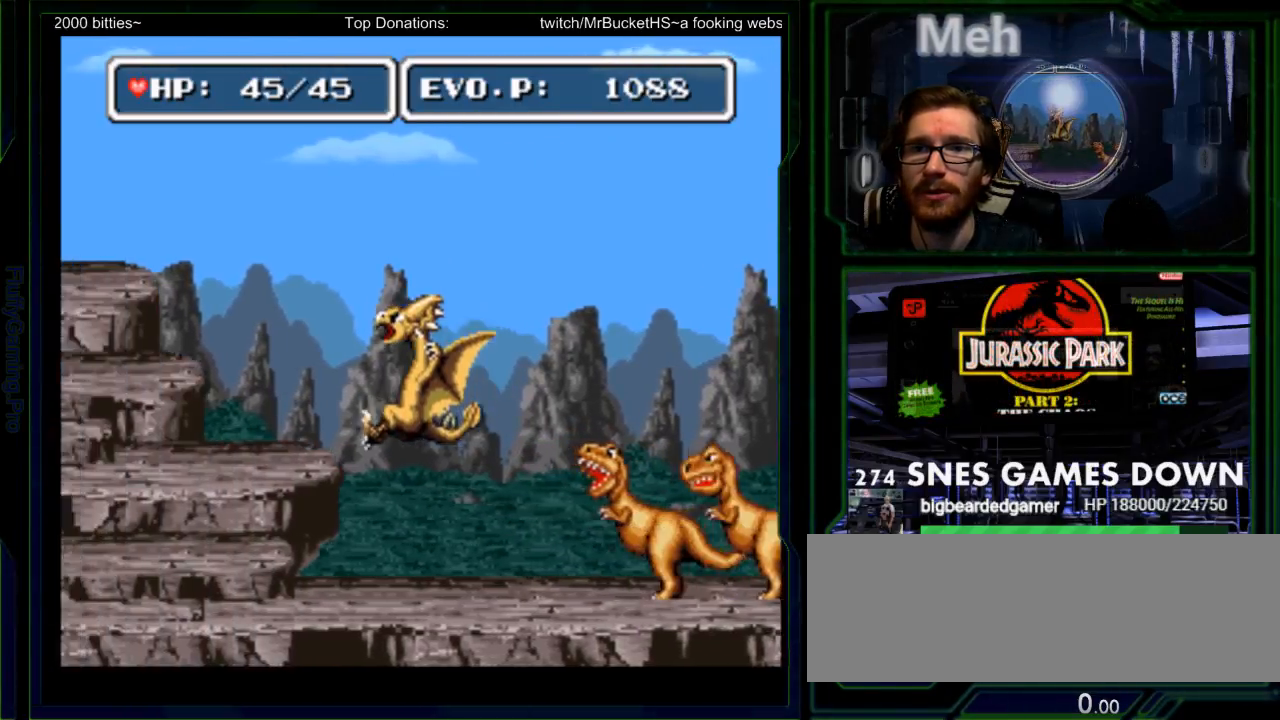
{"buttons": ["DPAD_RIGHT"], "events": [[267, "DPAD_UP", "up"], [317, "DPAD_LEFT", "up"], [383, "DPAD_RIGHT", "down"]]}
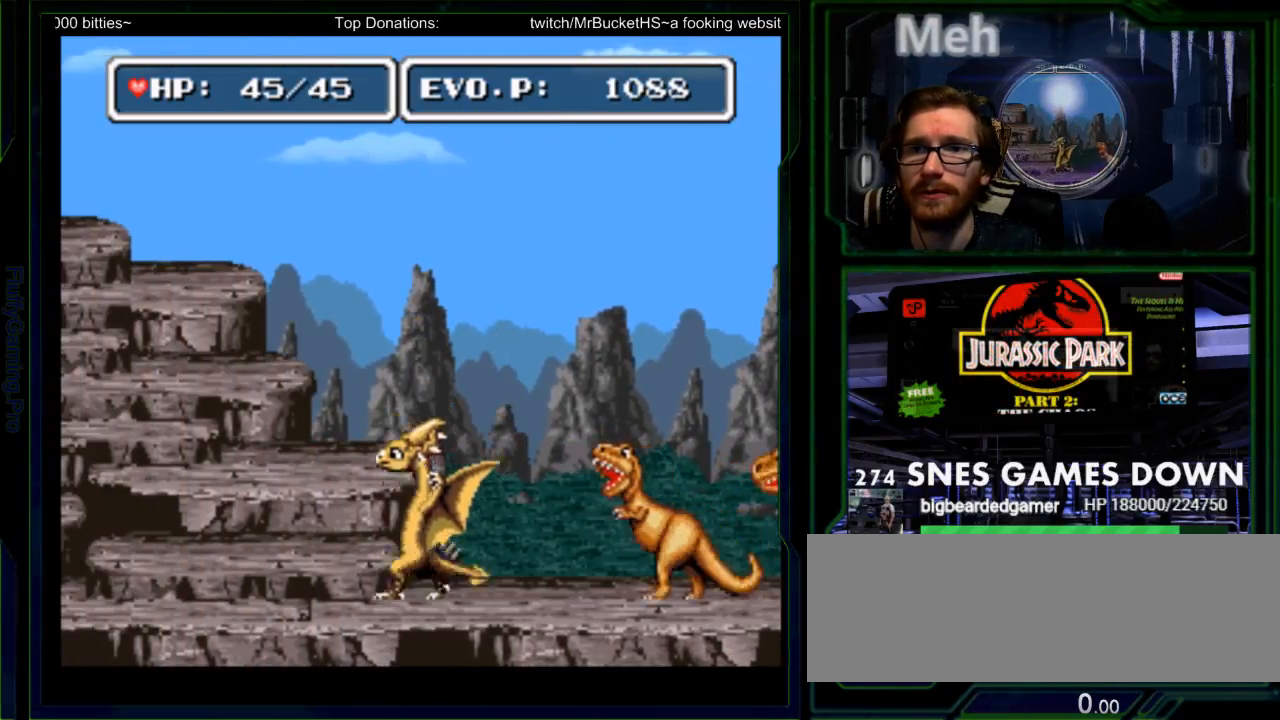
{"buttons": [], "events": [[83, "DPAD_RIGHT", "up"], [83, "Y", "down"], [217, "Y", "up"], [267, "Y", "down"], [433, "Y", "up"]]}
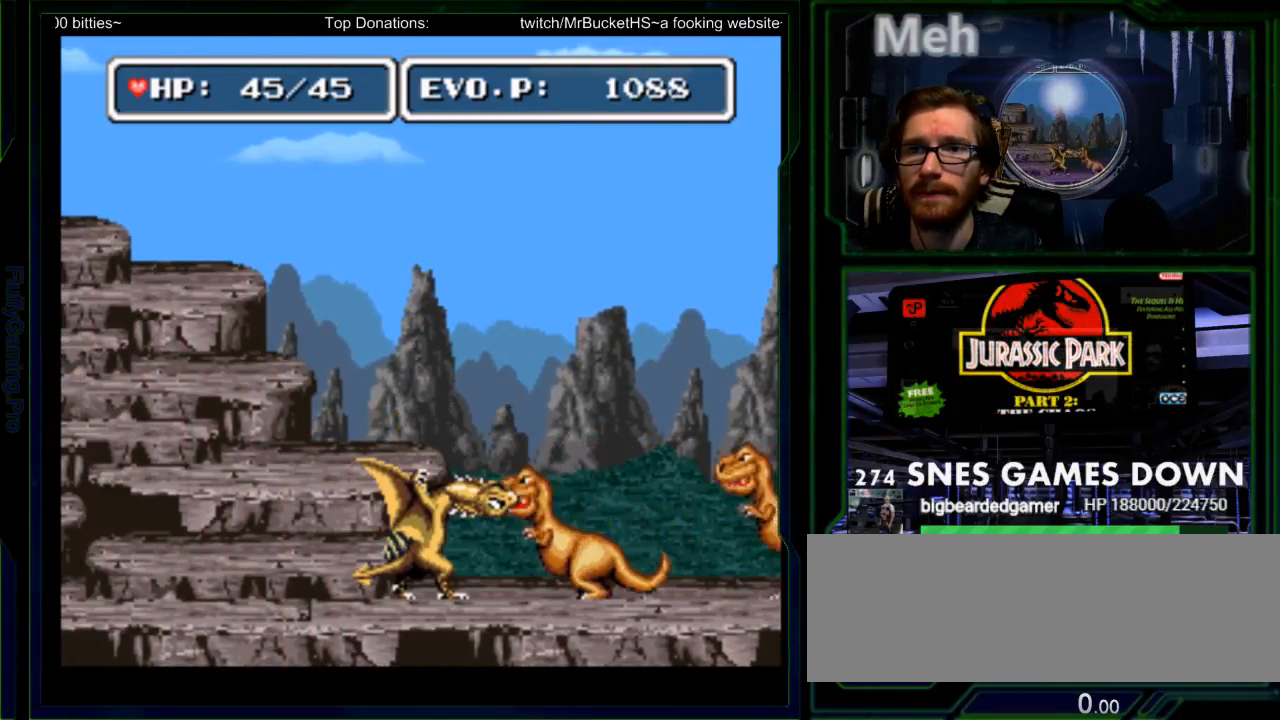
{"buttons": ["A", "DPAD_RIGHT"], "events": [[133, "DPAD_LEFT", "down"], [283, "DPAD_RIGHT", "down"], [333, "DPAD_UP", "down"], [350, "DPAD_LEFT", "up"], [350, "DPAD_RIGHT", "up"], [400, "DPAD_UP", "up"], [417, "DPAD_RIGHT", "down"], [483, "A", "down"]]}
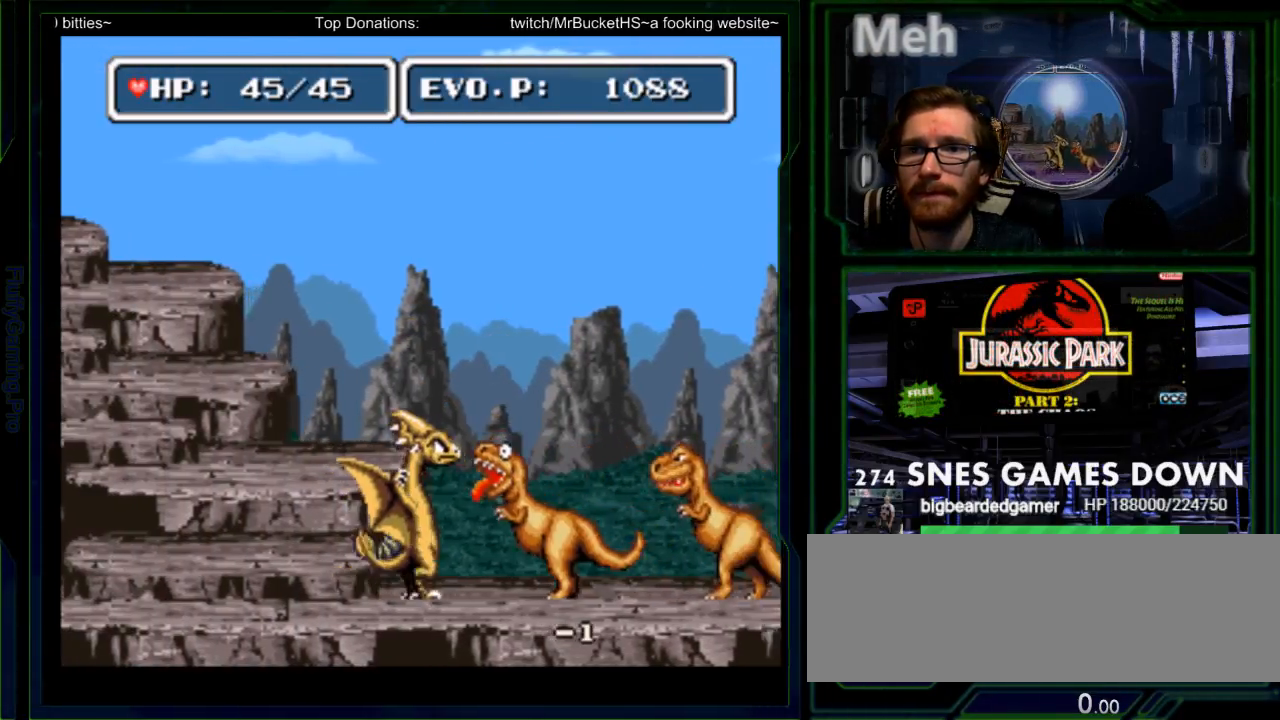
{"buttons": ["START"], "events": [[100, "A", "up"], [133, "A", "down"], [133, "DPAD_RIGHT", "up"], [150, "SELECT", "down"], [233, "A", "up"], [233, "SELECT", "up"], [383, "SELECT", "down"], [433, "DPAD_RIGHT", "down"], [433, "START", "down"], [483, "DPAD_RIGHT", "up"], [500, "SELECT", "up"]]}
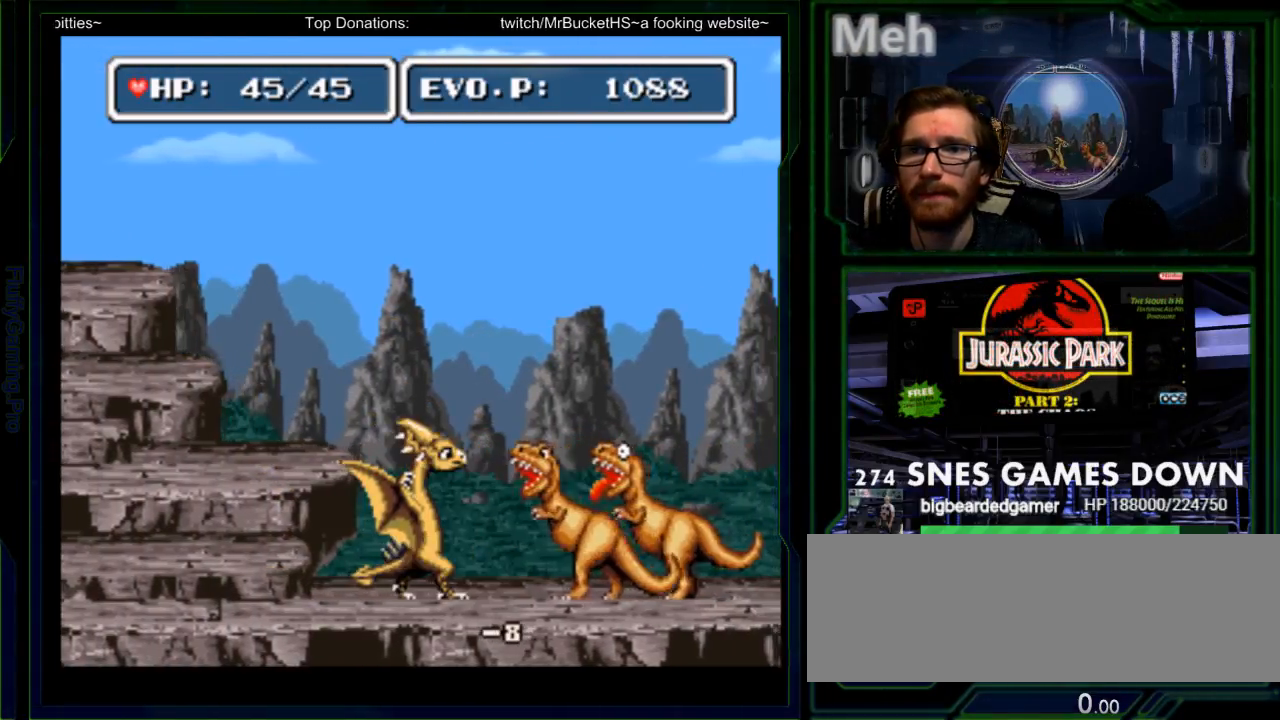
{"buttons": ["DPAD_RIGHT"], "events": [[50, "A", "down"], [50, "DPAD_RIGHT", "down"], [50, "START", "up"], [117, "A", "up"], [150, "DPAD_RIGHT", "up"], [167, "START", "down"], [183, "A", "down"], [283, "A", "up"], [300, "START", "up"], [467, "DPAD_RIGHT", "down"]]}
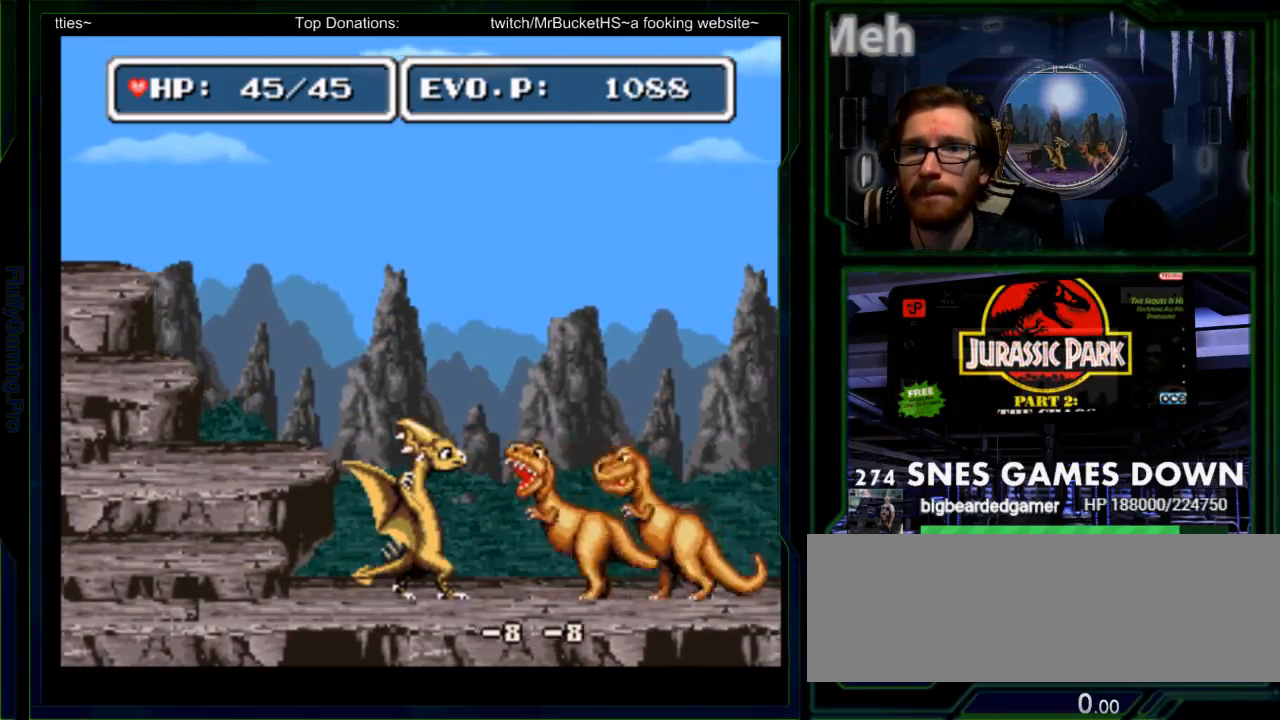
{"buttons": ["A", "DPAD_RIGHT"], "events": [[33, "DPAD_RIGHT", "up"], [67, "DPAD_RIGHT", "down"], [100, "A", "down"], [150, "B", "down"], [167, "A", "up"], [200, "A", "down"], [200, "B", "up"], [200, "DPAD_RIGHT", "up"], [250, "B", "down"], [417, "B", "up"], [483, "DPAD_RIGHT", "down"]]}
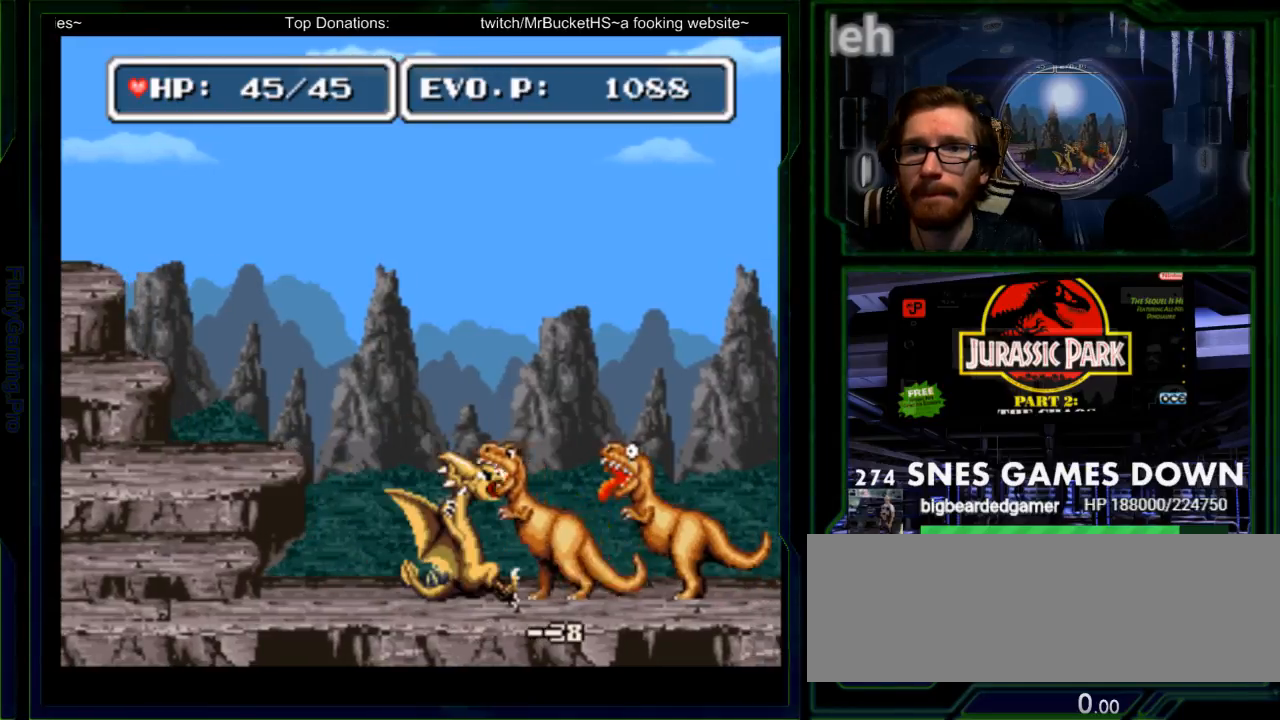
{"buttons": [], "events": [[50, "DPAD_RIGHT", "up"], [67, "A", "up"], [117, "DPAD_RIGHT", "down"], [150, "A", "down"], [217, "A", "up"], [217, "DPAD_RIGHT", "up"], [267, "A", "down"], [333, "A", "up"], [400, "A", "down"], [467, "A", "up"]]}
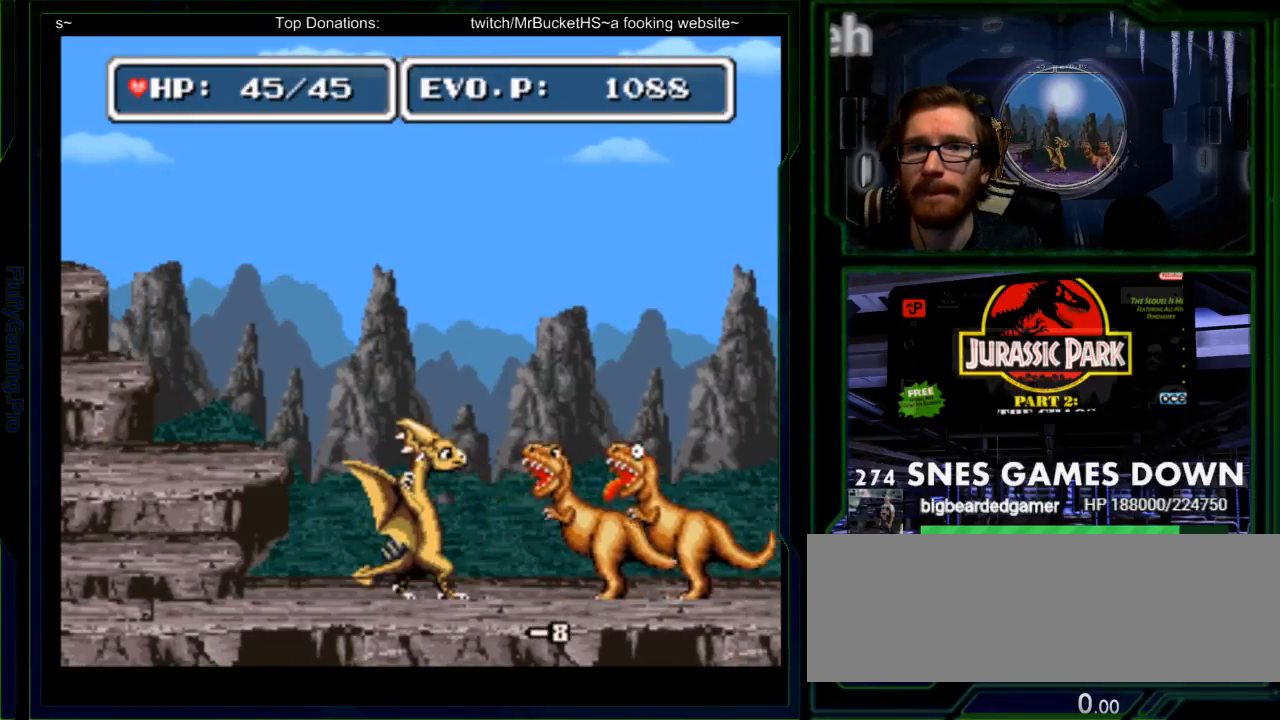
{"buttons": [], "events": [[100, "DPAD_RIGHT", "down"], [183, "A", "down"], [250, "A", "up"], [317, "A", "down"], [317, "DPAD_RIGHT", "up"], [383, "A", "up"]]}
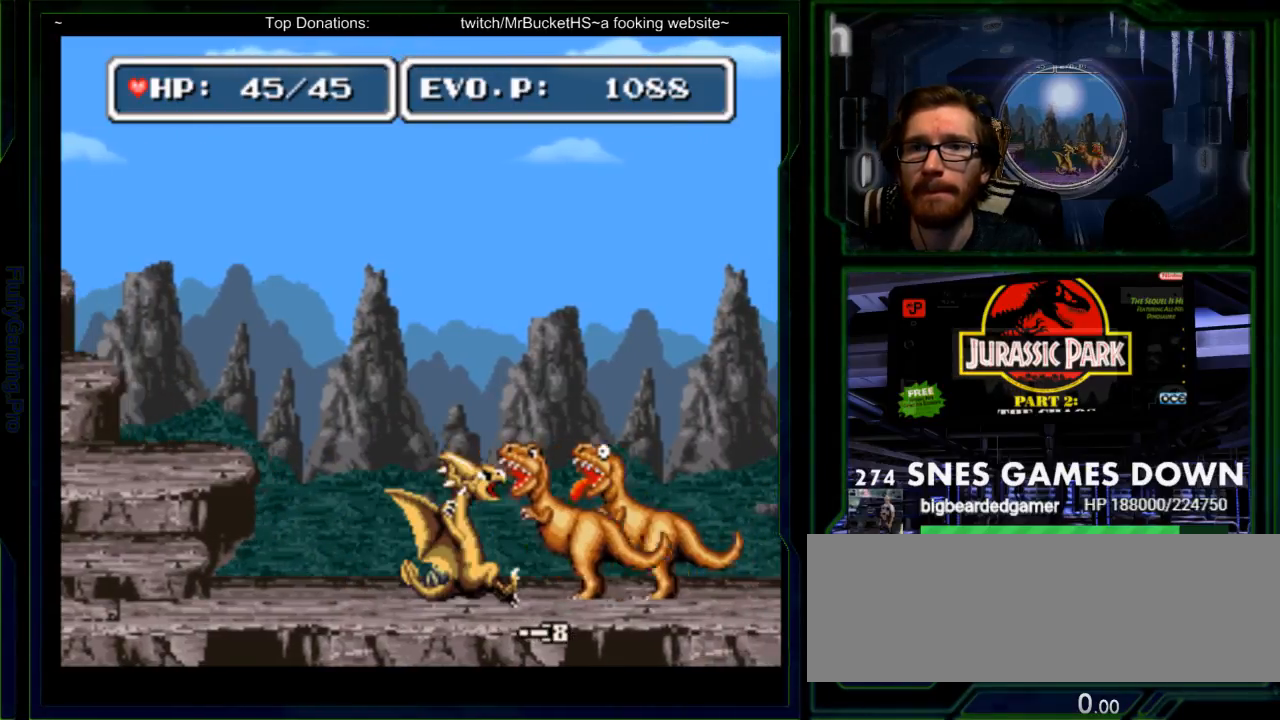
{"buttons": [], "events": [[67, "DPAD_RIGHT", "down"], [133, "DPAD_RIGHT", "up"], [233, "A", "down"], [233, "DPAD_RIGHT", "down"], [367, "A", "up"], [400, "A", "down"], [400, "DPAD_RIGHT", "up"], [500, "A", "up"]]}
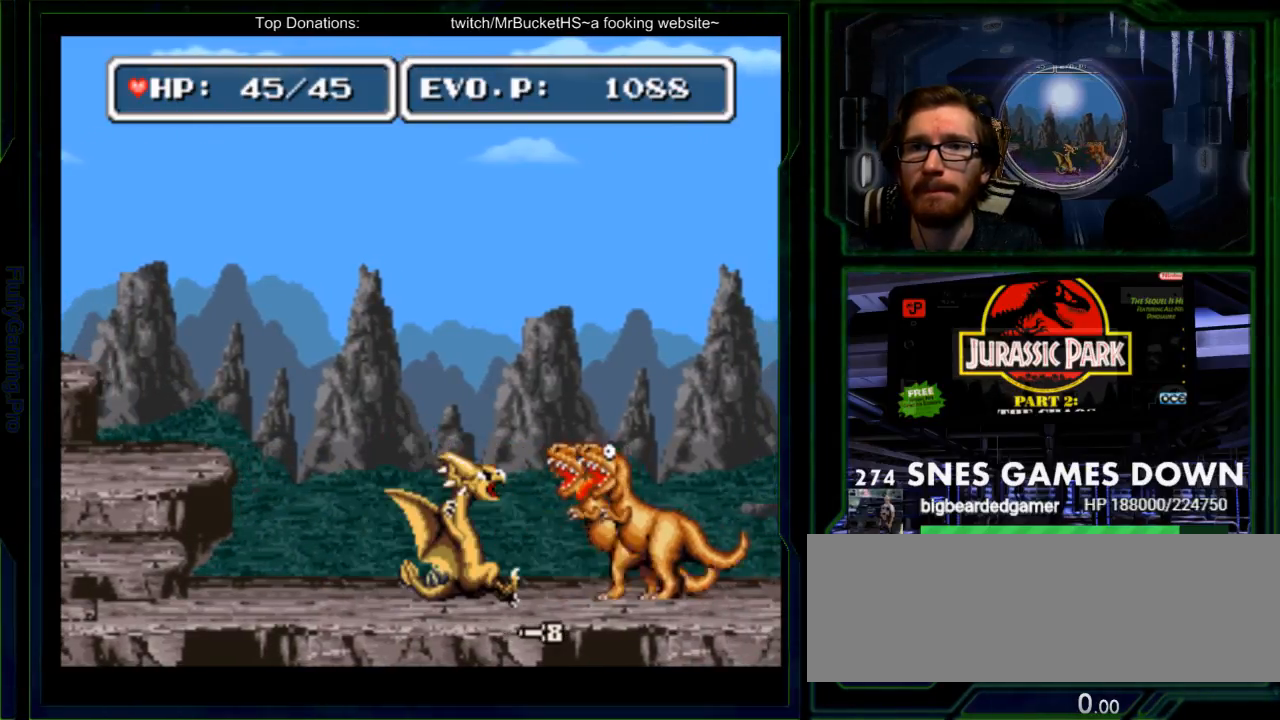
{"buttons": ["A"], "events": [[183, "DPAD_RIGHT", "down"], [250, "DPAD_RIGHT", "up"], [283, "DPAD_RIGHT", "down"], [317, "A", "down"], [383, "A", "up"], [417, "DPAD_RIGHT", "up"], [450, "A", "down"]]}